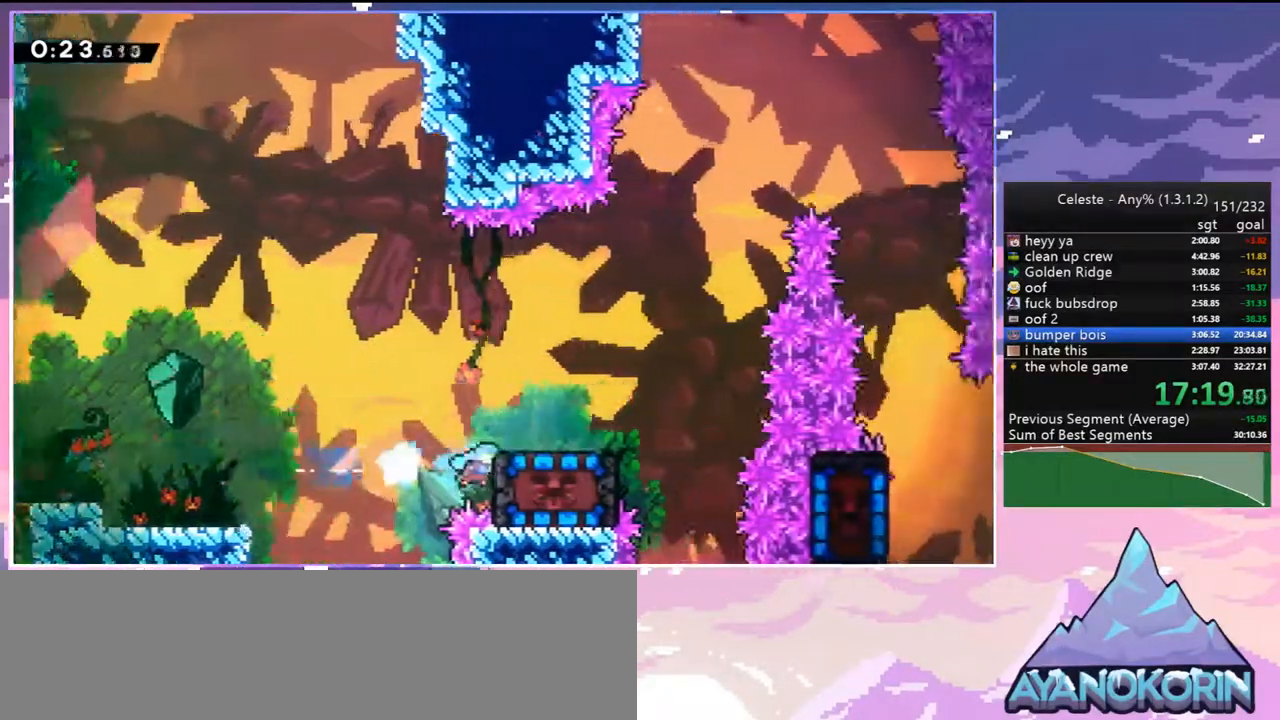
Gameplay with keyboard; each line is a JSON object with the keys held at the frame after it. "events" lists presses ("down") and releases ("up") of "dash", "down", "grab", "jump", "jump2", "left", "menu", "right", "skip" and "up" between this image and that frame as [ms after this image, input, new state], when the widget could be followed in between. No other keys are recorded. Mouse input is not recorded. Key names are as the overlay labels them; some are game actions (e.g. jump) rather than physical keys.
{"keys": [], "events": [[100, "grab", "up"], [100, "jump2", "up"], [200, "up", "up"], [250, "right", "up"], [283, "down", "down"], [333, "dash", "down"], [433, "dash", "up"], [433, "down", "up"]]}
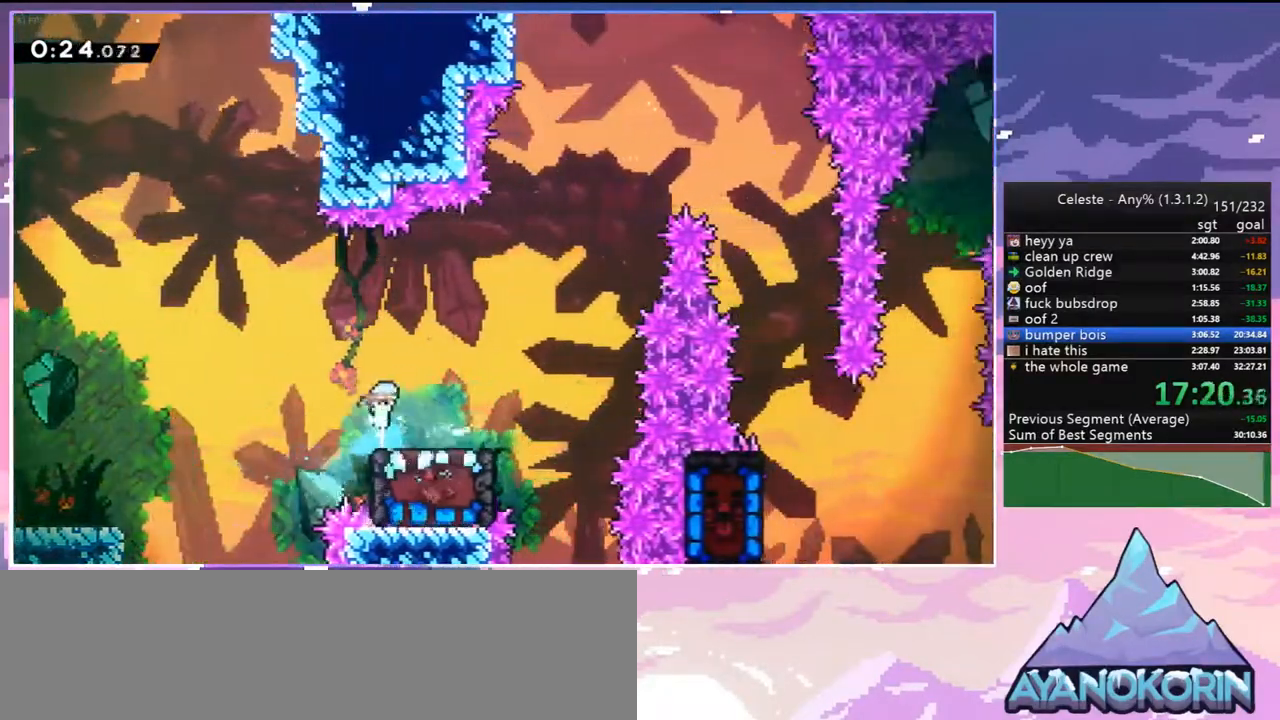
{"keys": ["dash", "right"], "events": [[500, "dash", "down"], [500, "right", "down"]]}
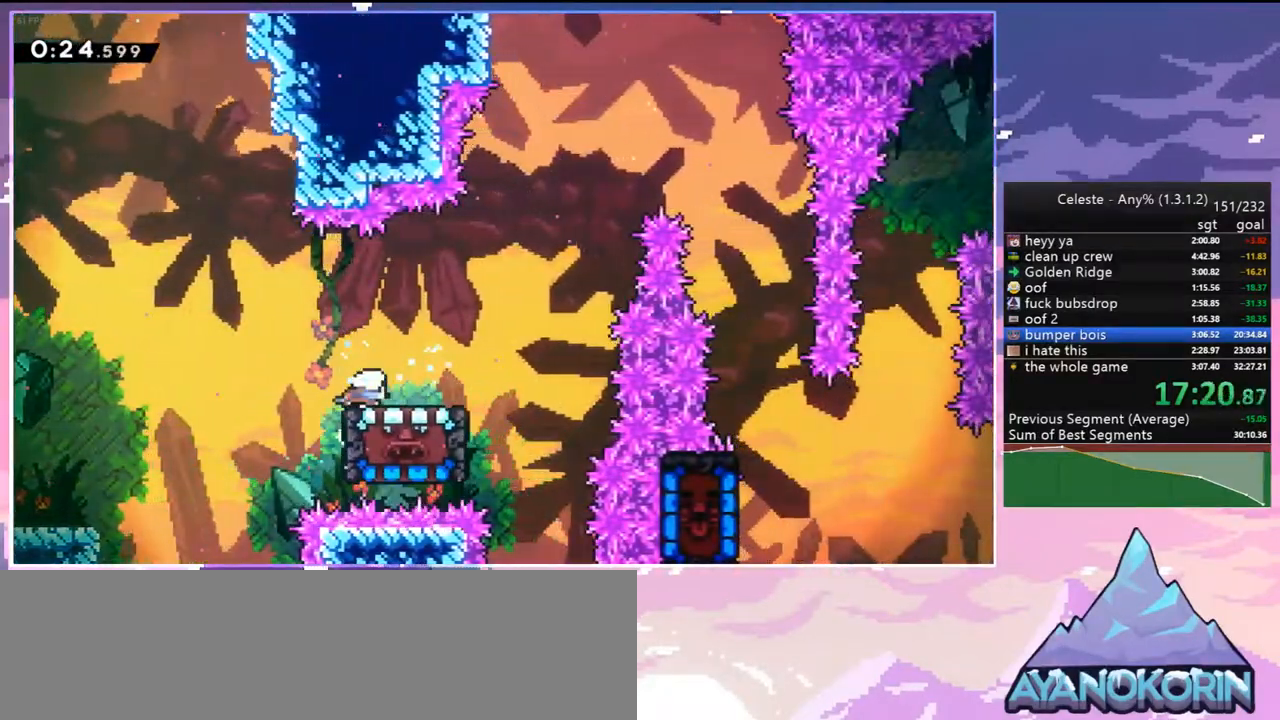
{"keys": ["down", "right"], "events": [[183, "jump2", "down"], [267, "dash", "up"], [317, "down", "down"], [317, "jump2", "up"]]}
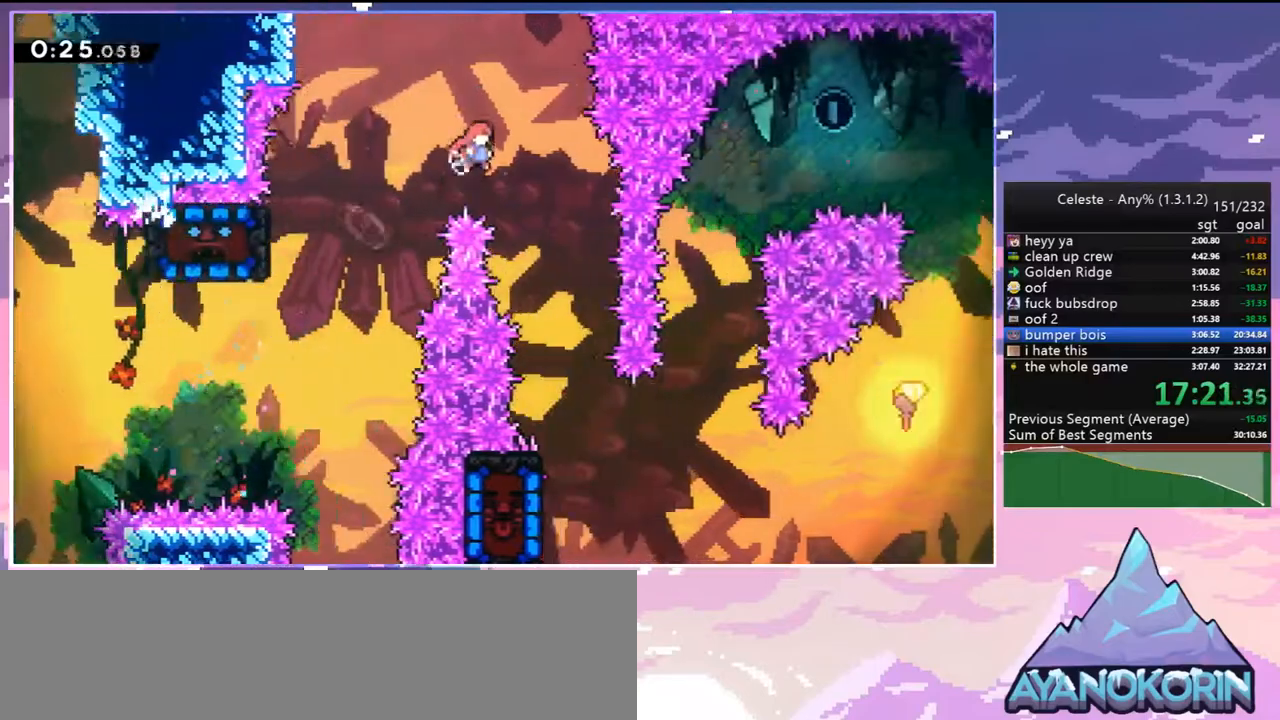
{"keys": ["down"], "events": [[100, "right", "up"]]}
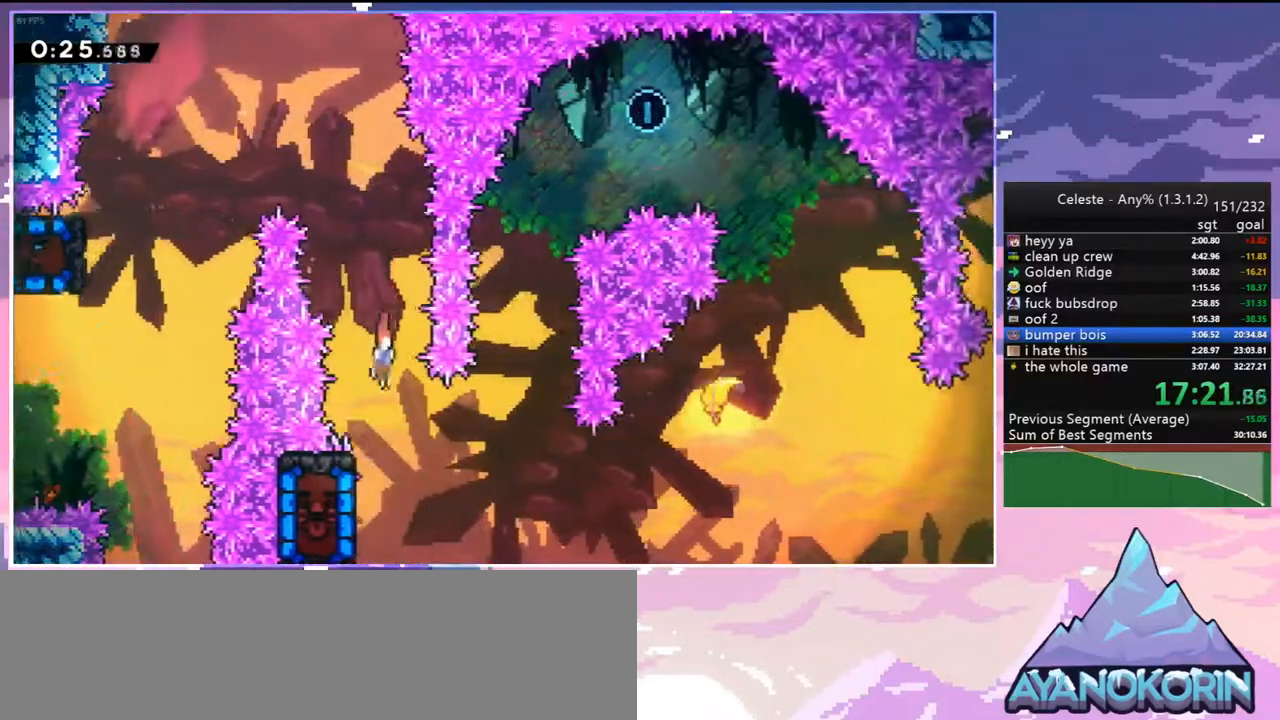
{"keys": ["jump2", "right", "up"], "events": [[67, "left", "down"], [167, "down", "up"], [217, "jump2", "down"], [267, "left", "up"], [267, "right", "down"], [300, "up", "down"]]}
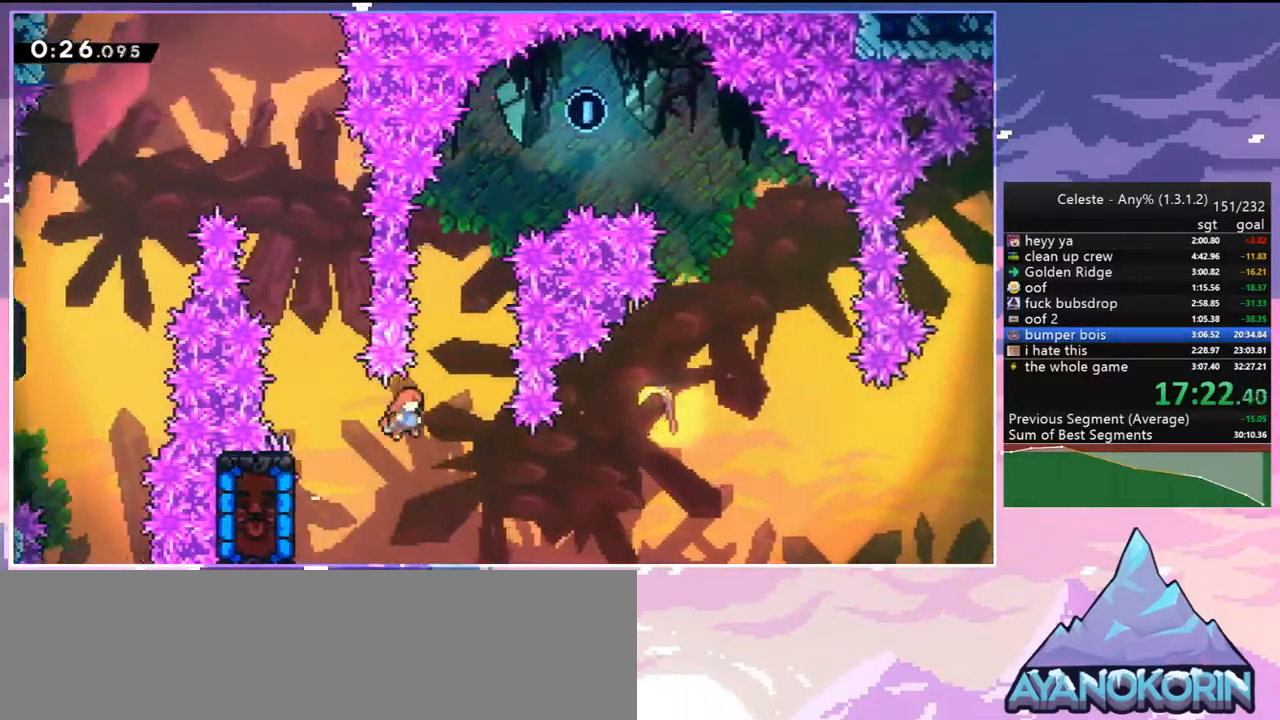
{"keys": ["right", "up"], "events": [[367, "dash", "down"], [417, "jump2", "up"], [500, "dash", "up"]]}
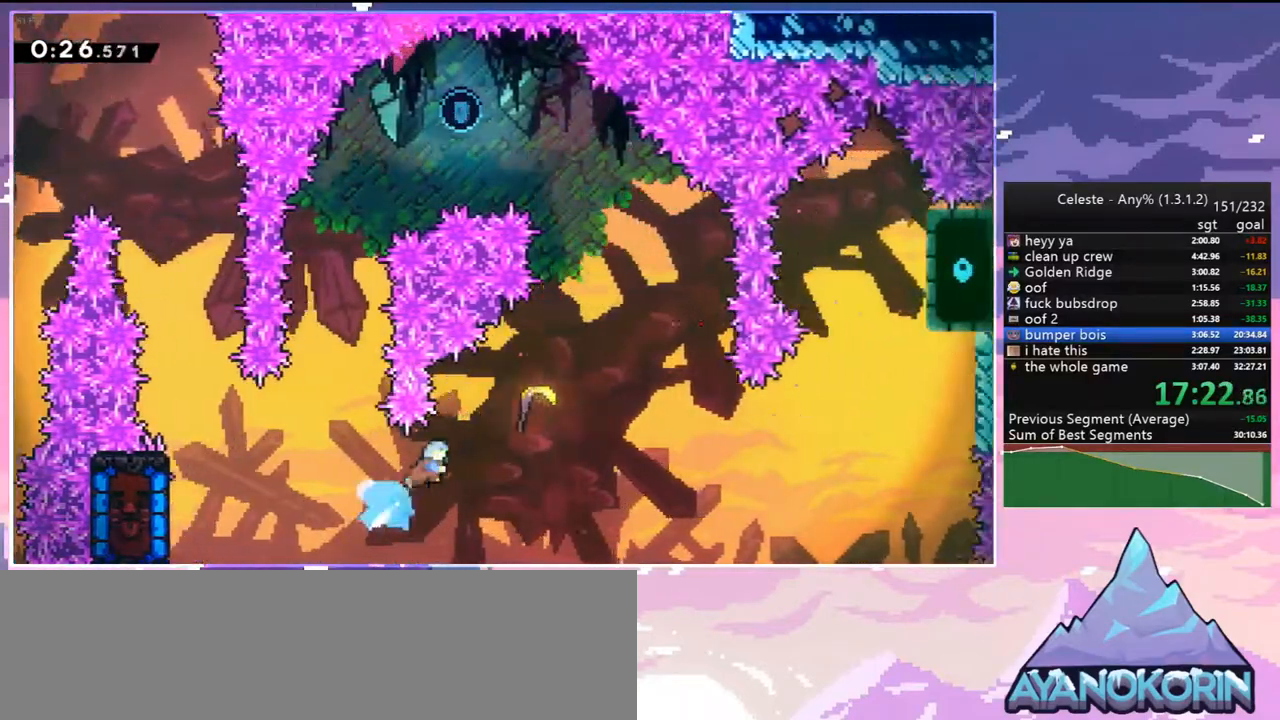
{"keys": ["right", "up"], "events": []}
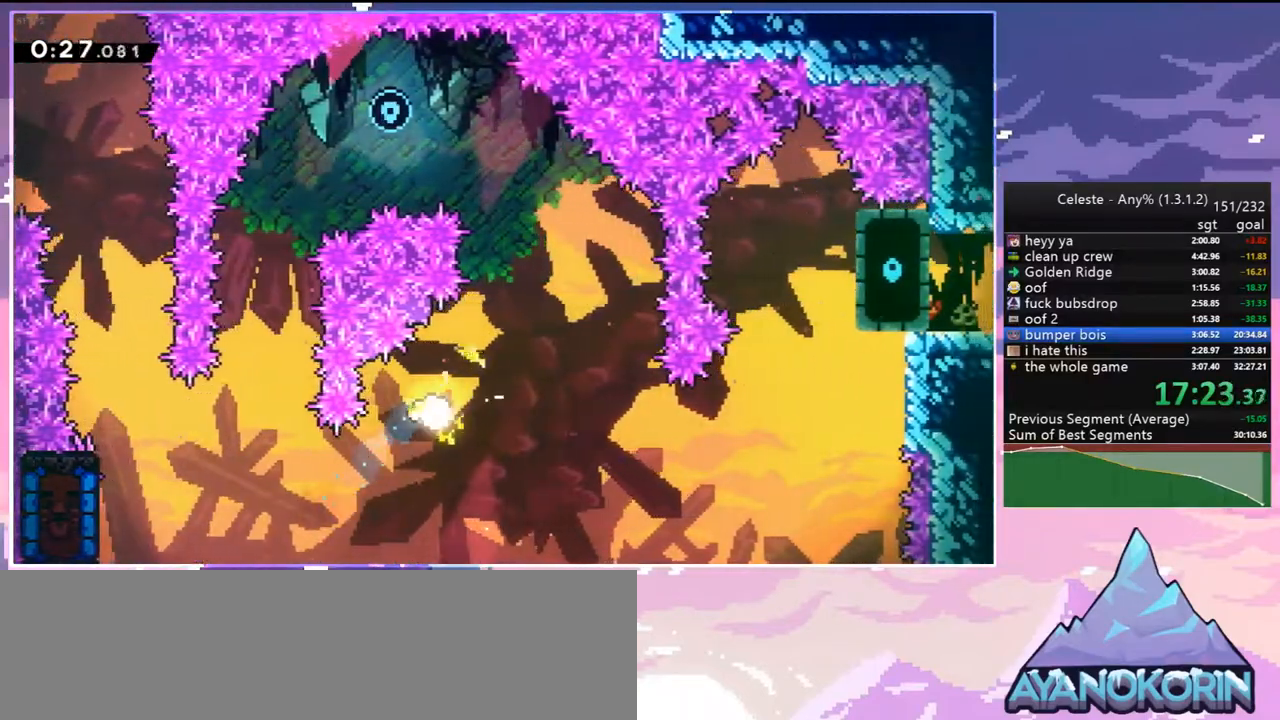
{"keys": ["left", "up"], "events": [[117, "right", "up"], [400, "left", "down"]]}
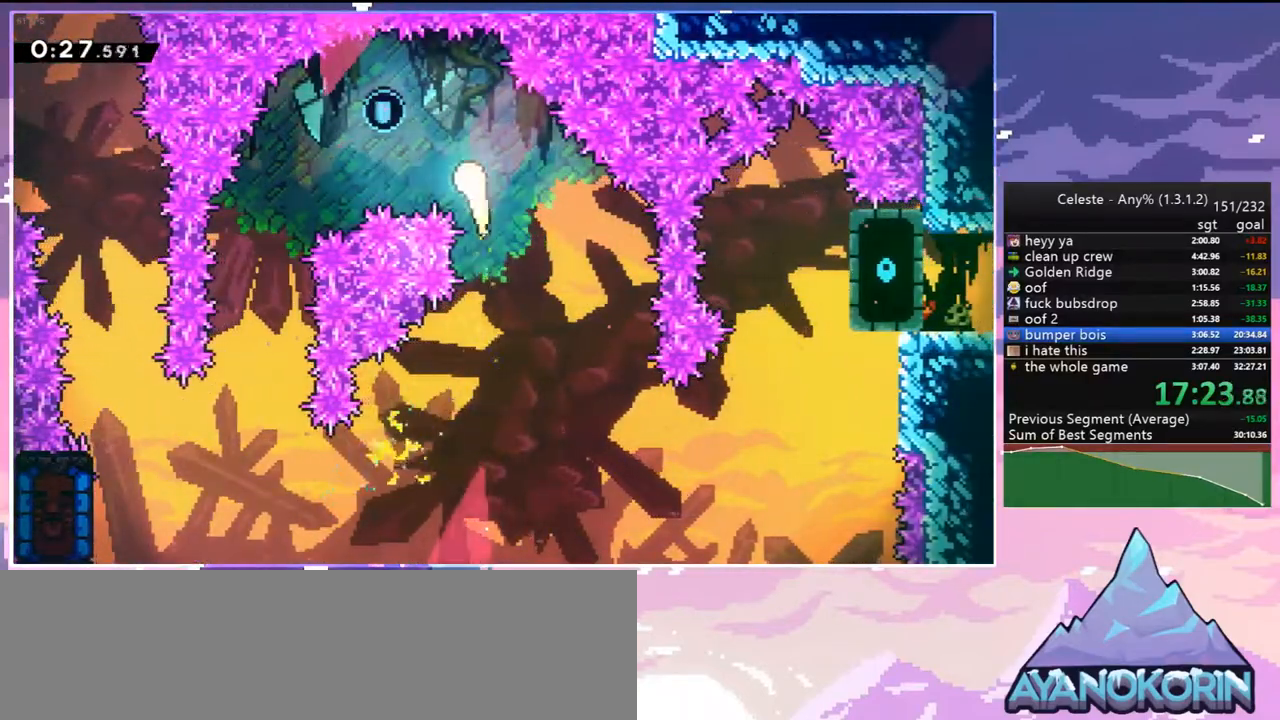
{"keys": ["down"], "events": [[83, "up", "up"], [183, "down", "down"], [417, "left", "up"]]}
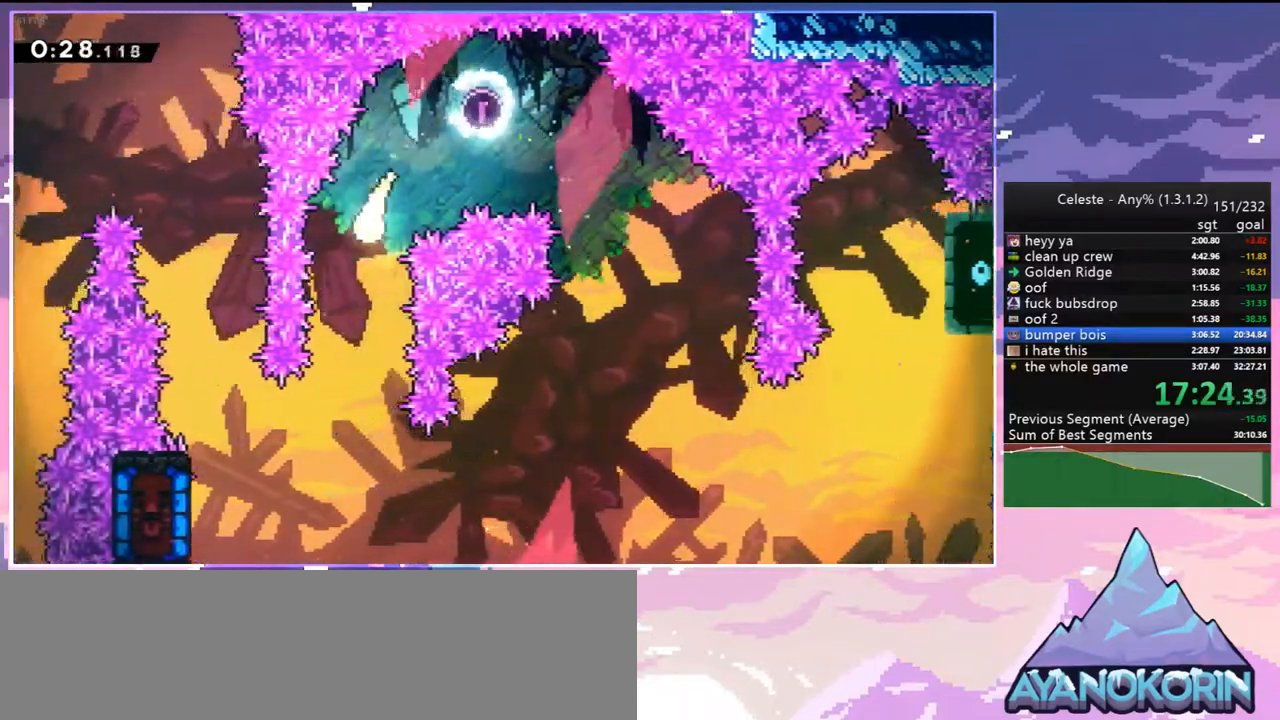
{"keys": ["right"], "events": [[283, "right", "down"], [483, "down", "up"]]}
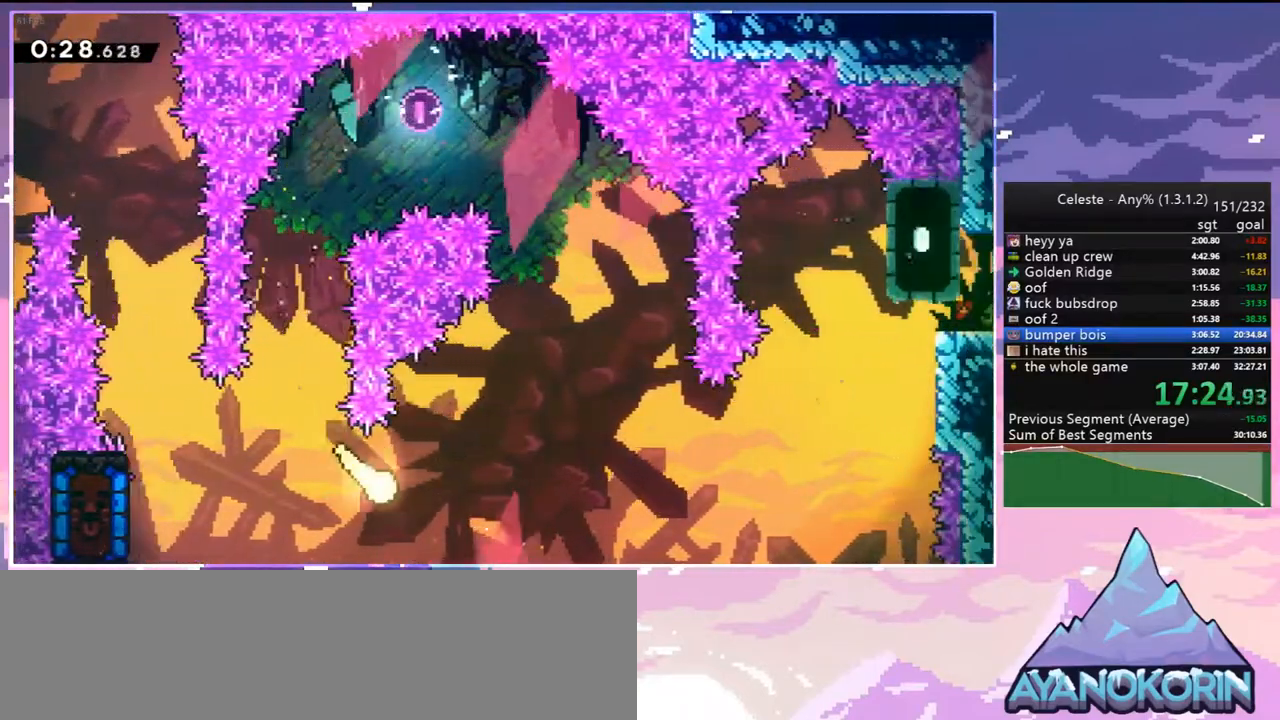
{"keys": ["right", "up"], "events": [[450, "up", "down"]]}
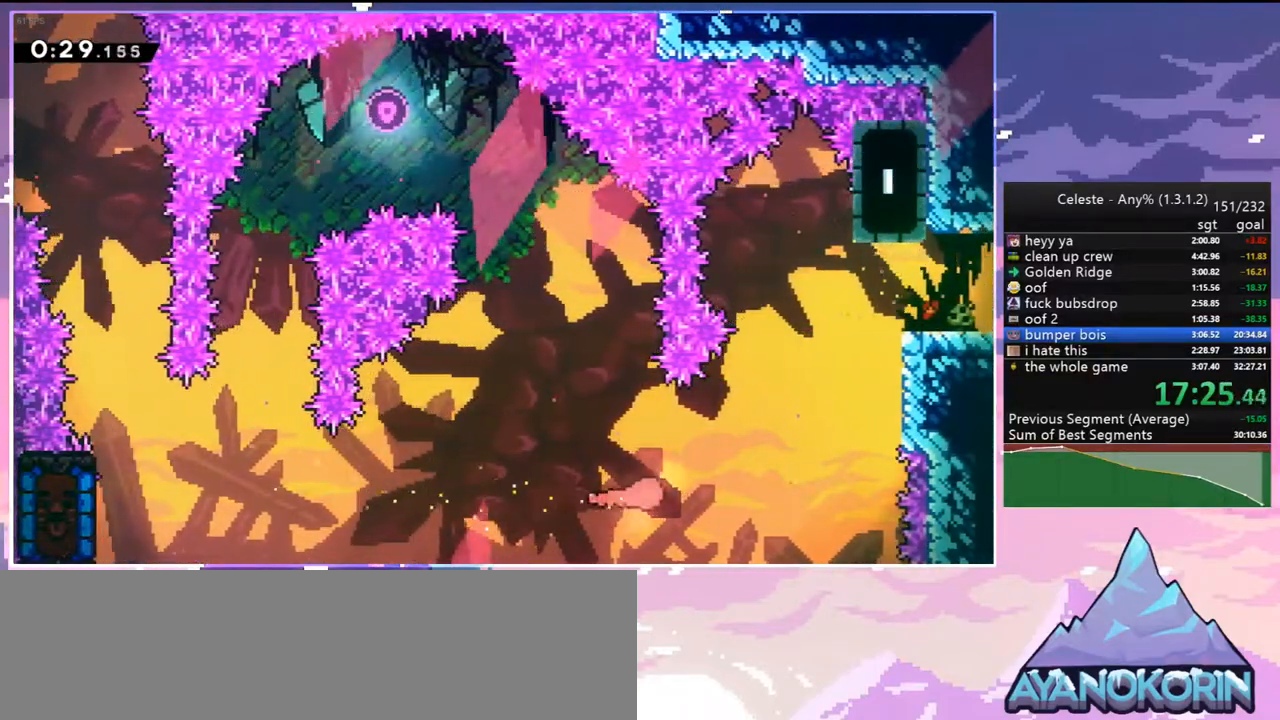
{"keys": ["dash", "right", "up"], "events": [[417, "dash", "down"]]}
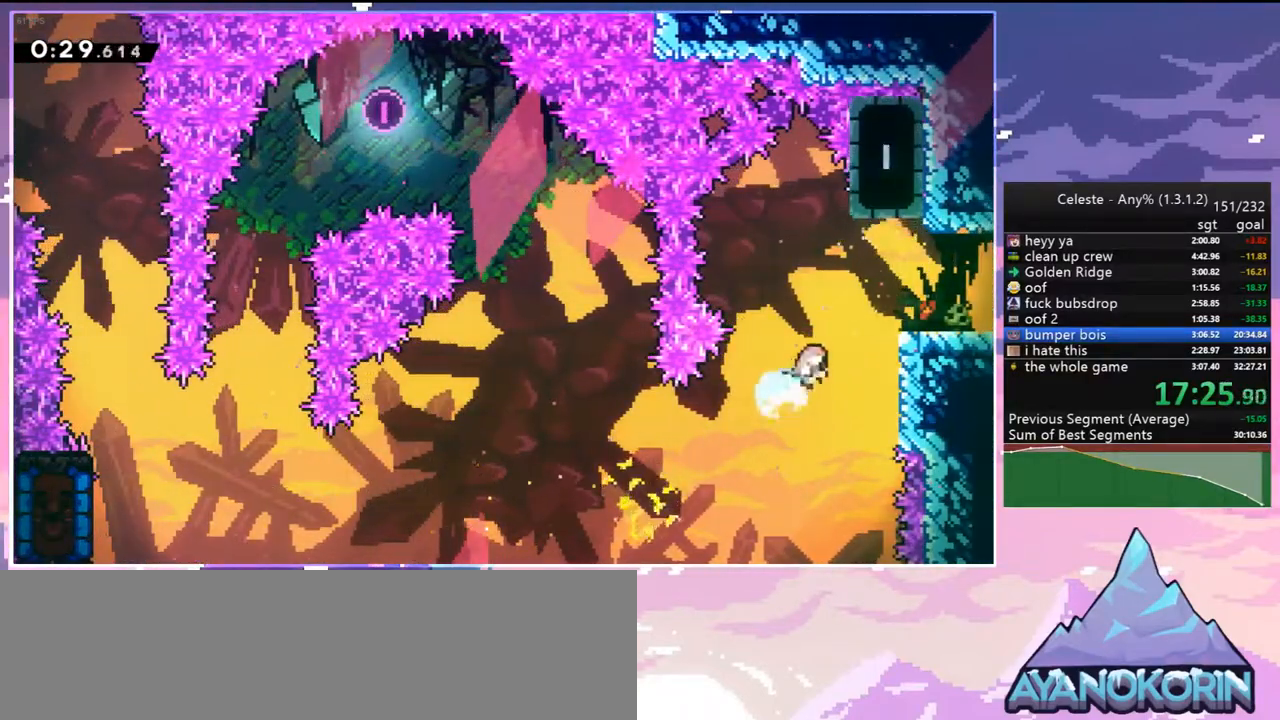
{"keys": ["right"], "events": [[50, "dash", "up"], [200, "up", "up"]]}
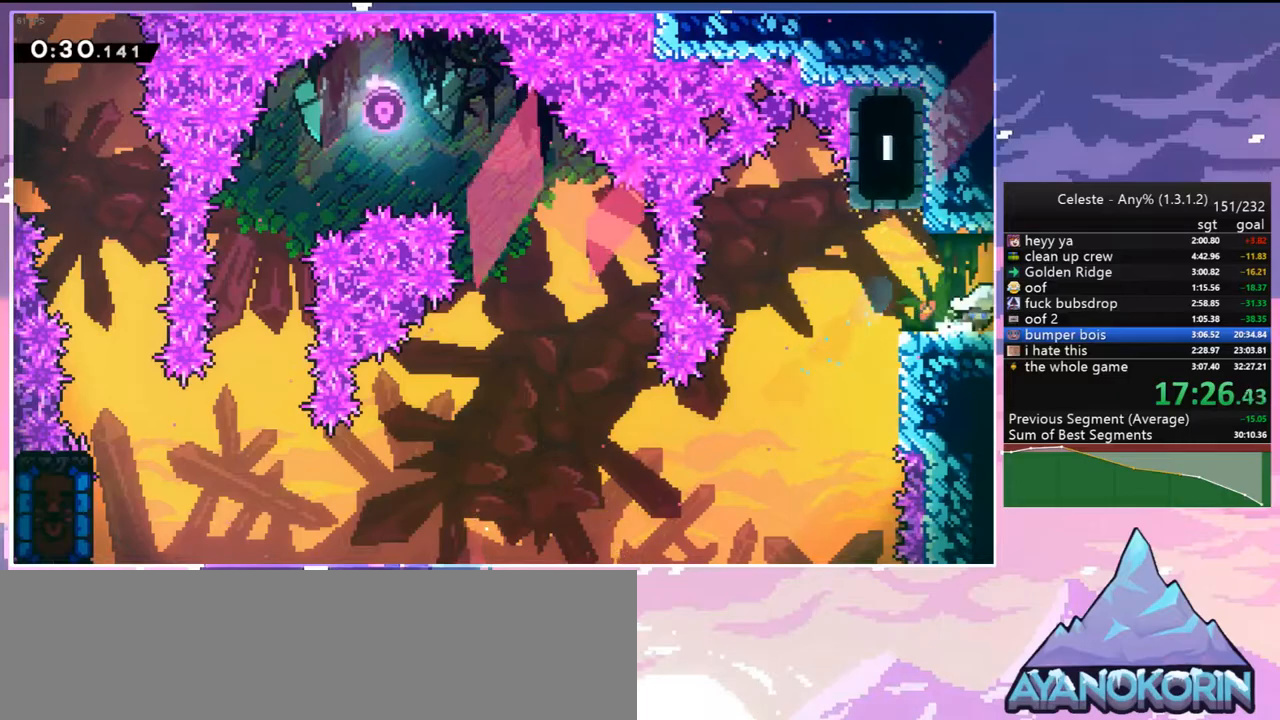
{"keys": ["right"], "events": []}
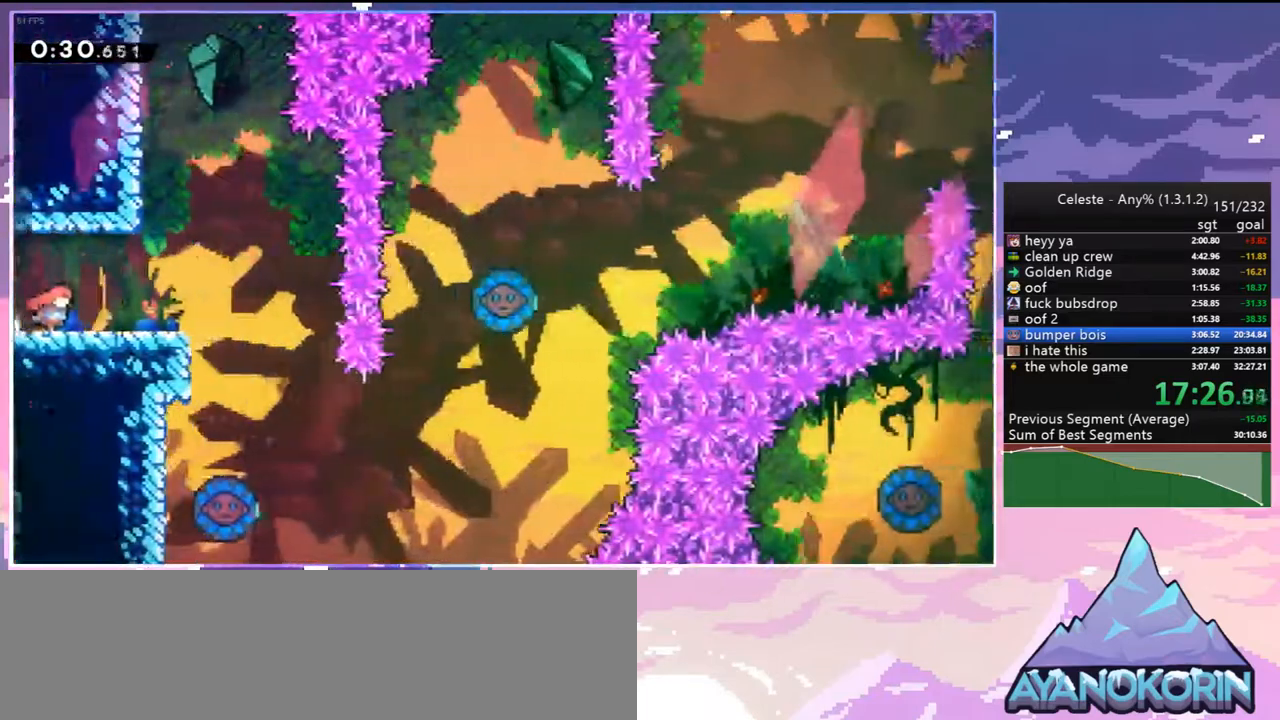
{"keys": ["right"], "events": [[183, "dash", "down"], [317, "dash", "up"]]}
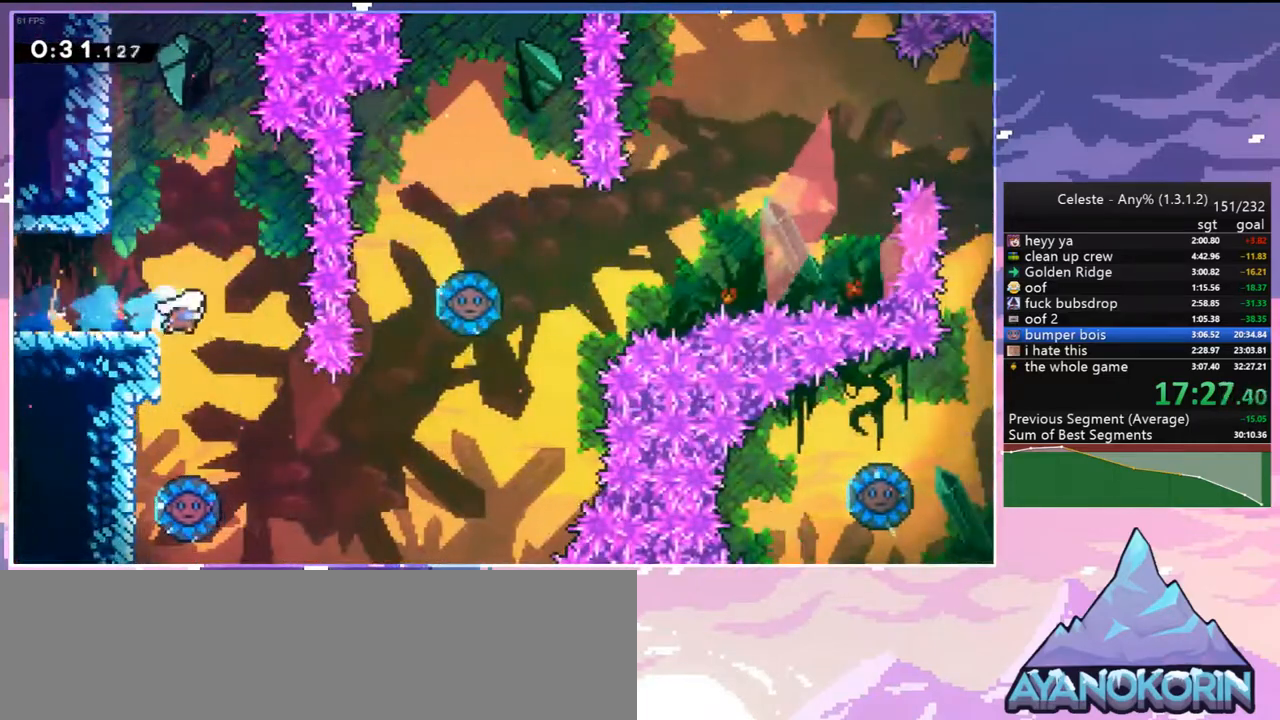
{"keys": ["dash", "left"], "events": [[433, "left", "down"], [433, "right", "up"], [483, "dash", "down"]]}
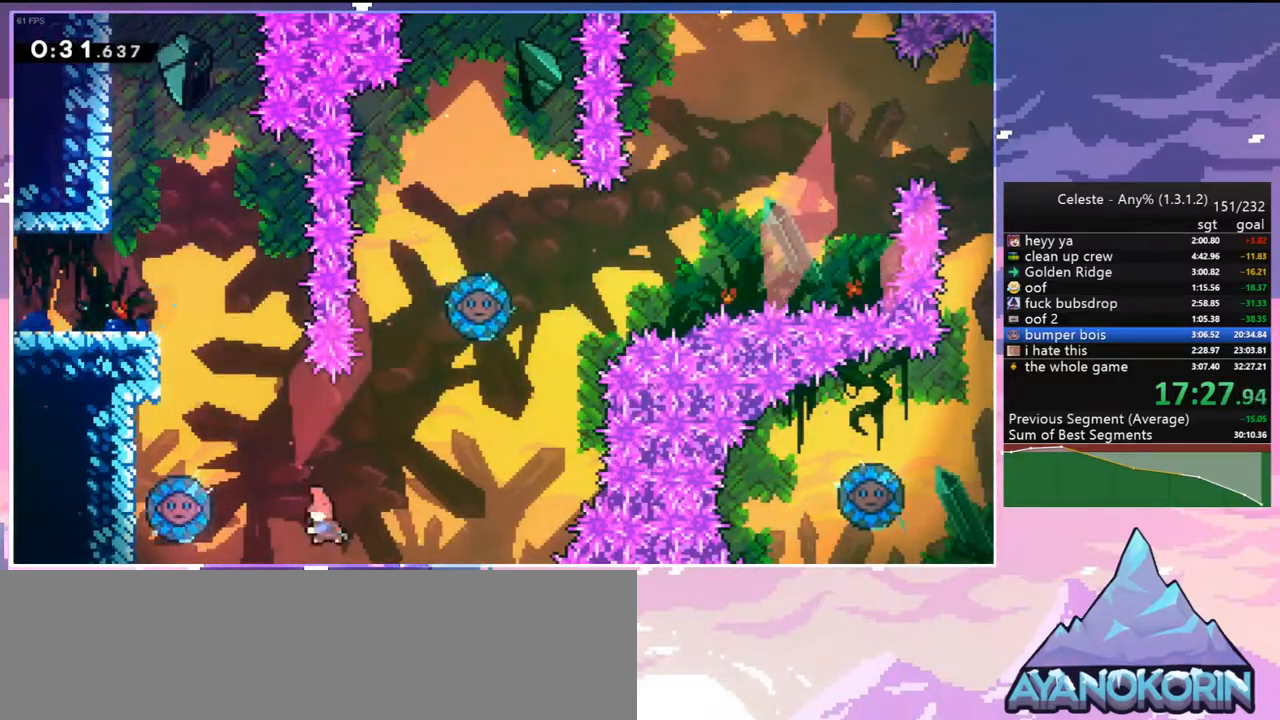
{"keys": ["right"], "events": [[117, "dash", "up"], [350, "right", "down"], [450, "left", "up"]]}
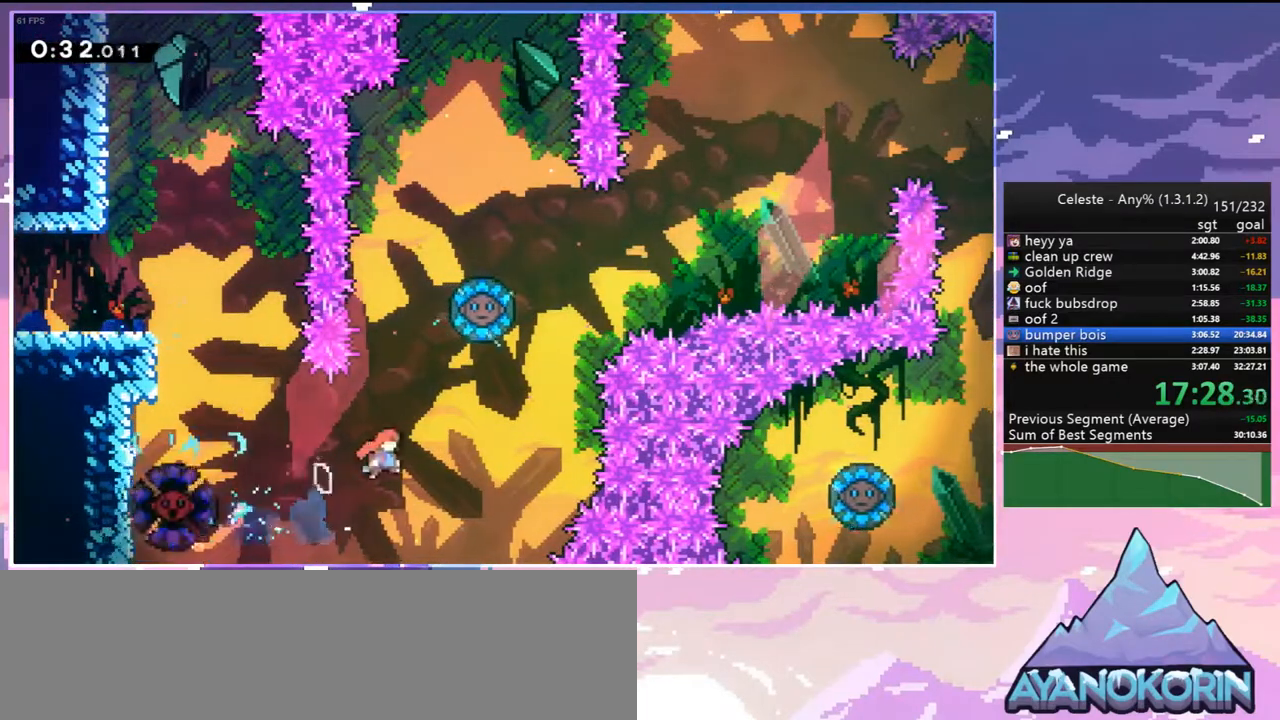
{"keys": ["left"], "events": [[233, "up", "down"], [267, "dash", "down"], [267, "right", "up"], [367, "dash", "up"], [467, "left", "down"], [500, "up", "up"]]}
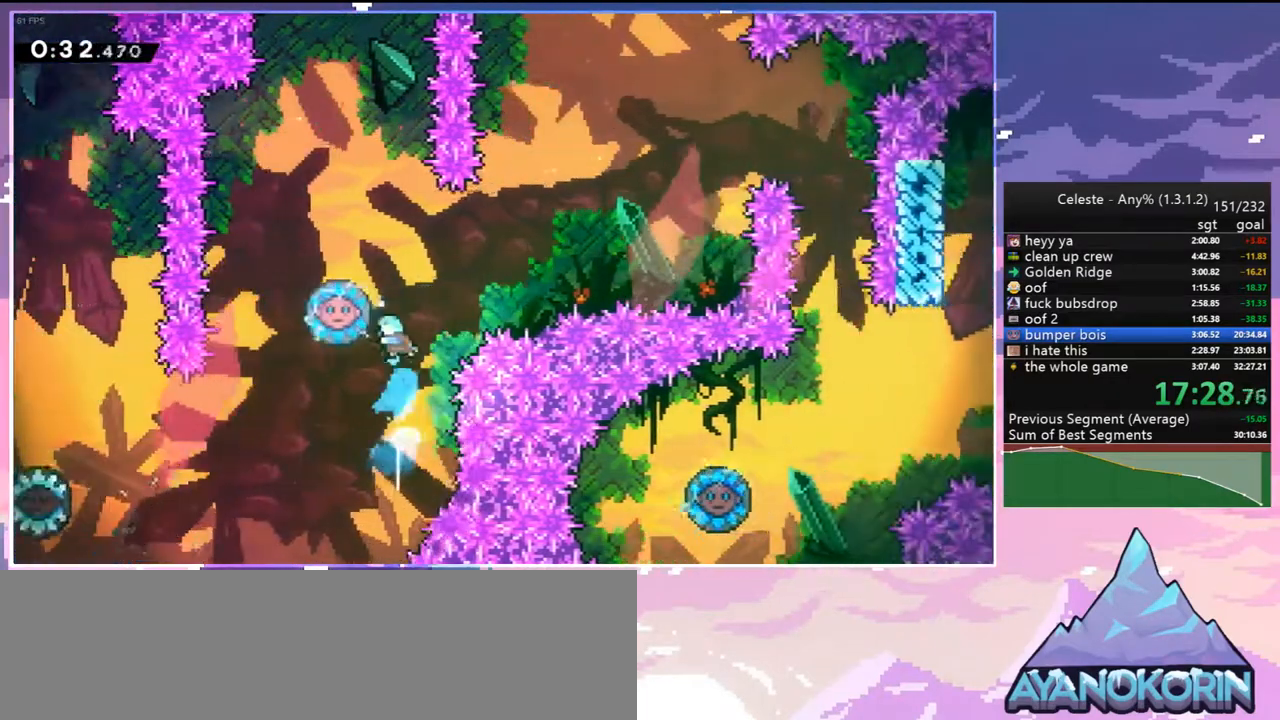
{"keys": ["right", "up"], "events": [[283, "right", "down"], [333, "left", "up"], [333, "up", "down"]]}
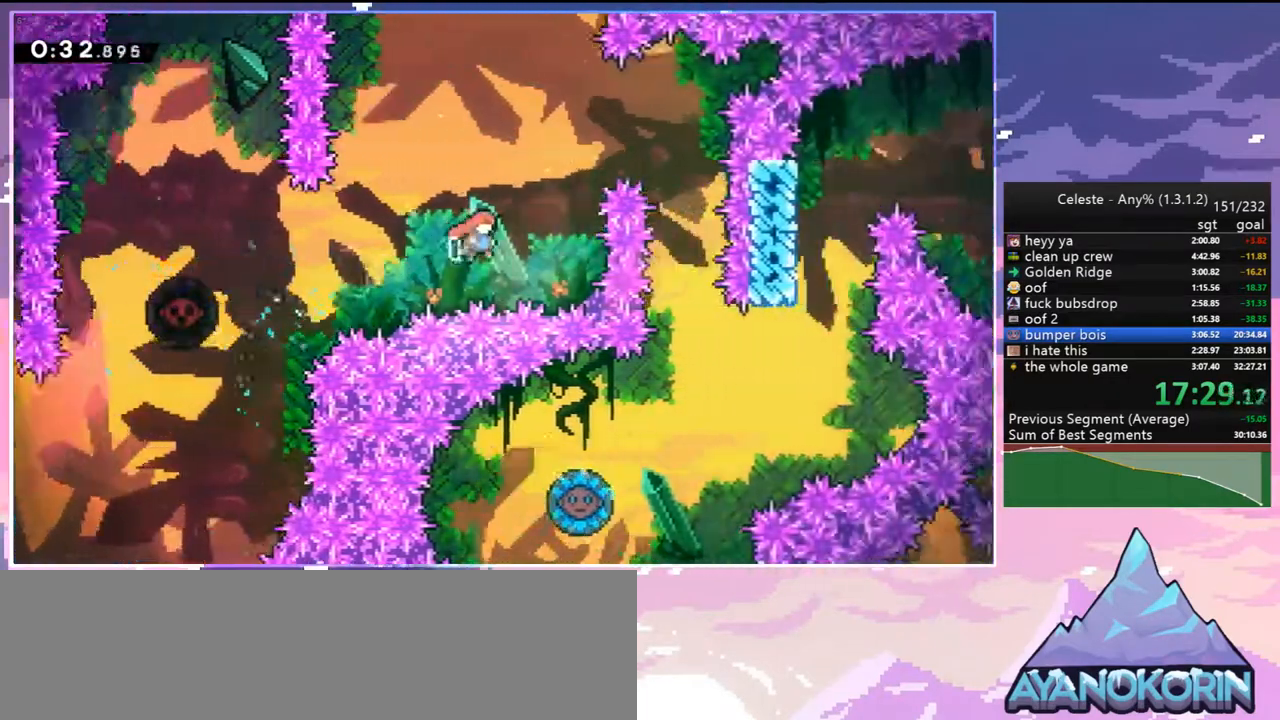
{"keys": [], "events": [[17, "dash", "down"], [217, "dash", "up"], [300, "up", "up"], [500, "right", "up"]]}
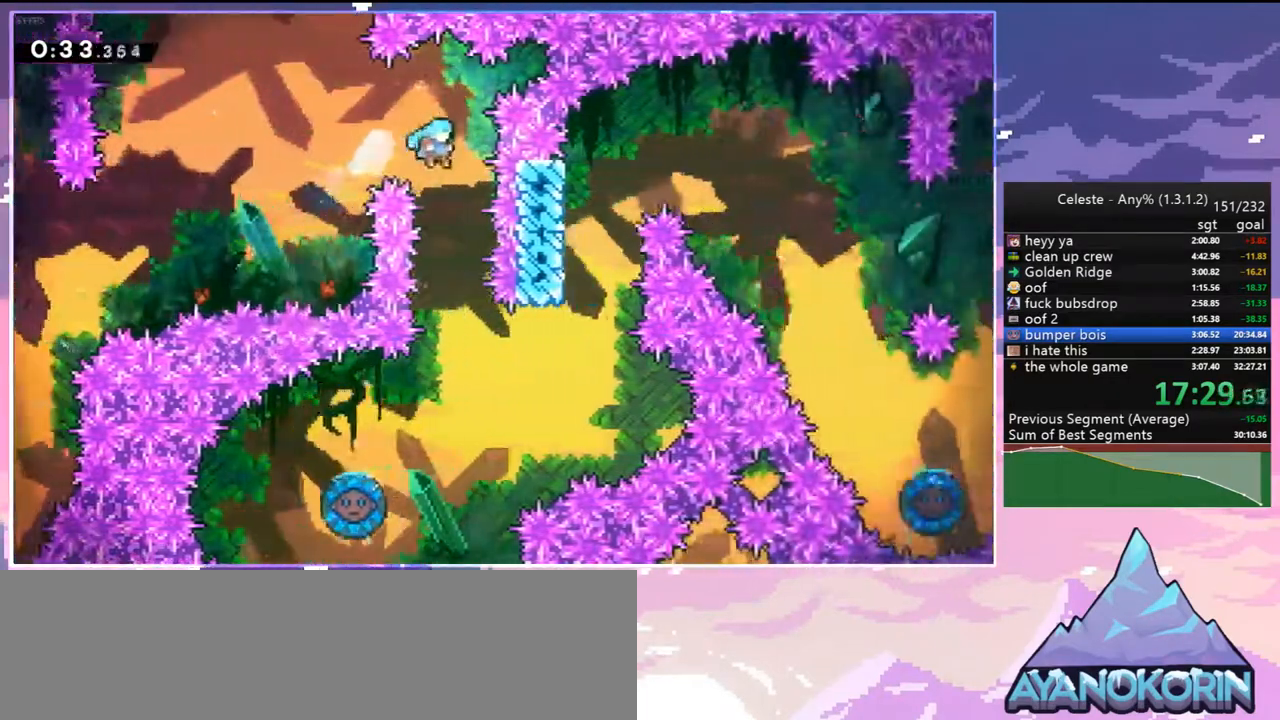
{"keys": ["left"], "events": [[367, "left", "down"]]}
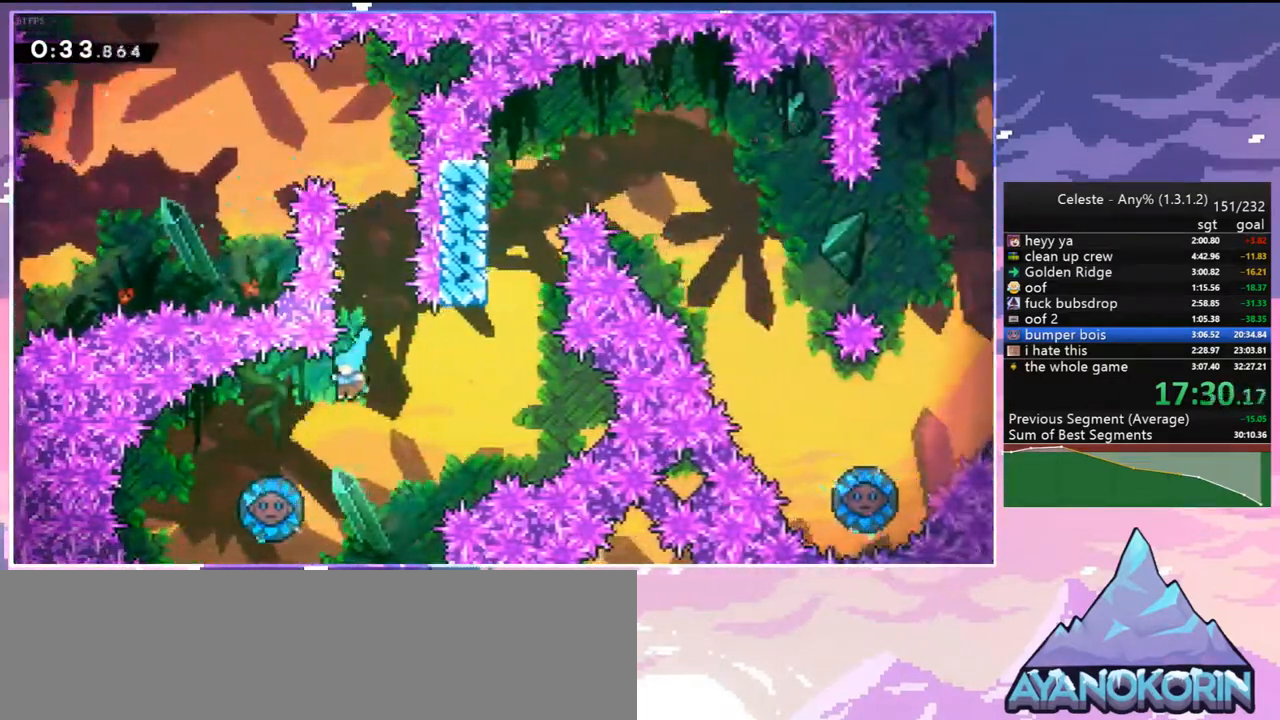
{"keys": ["right"], "events": [[283, "left", "up"], [283, "right", "down"]]}
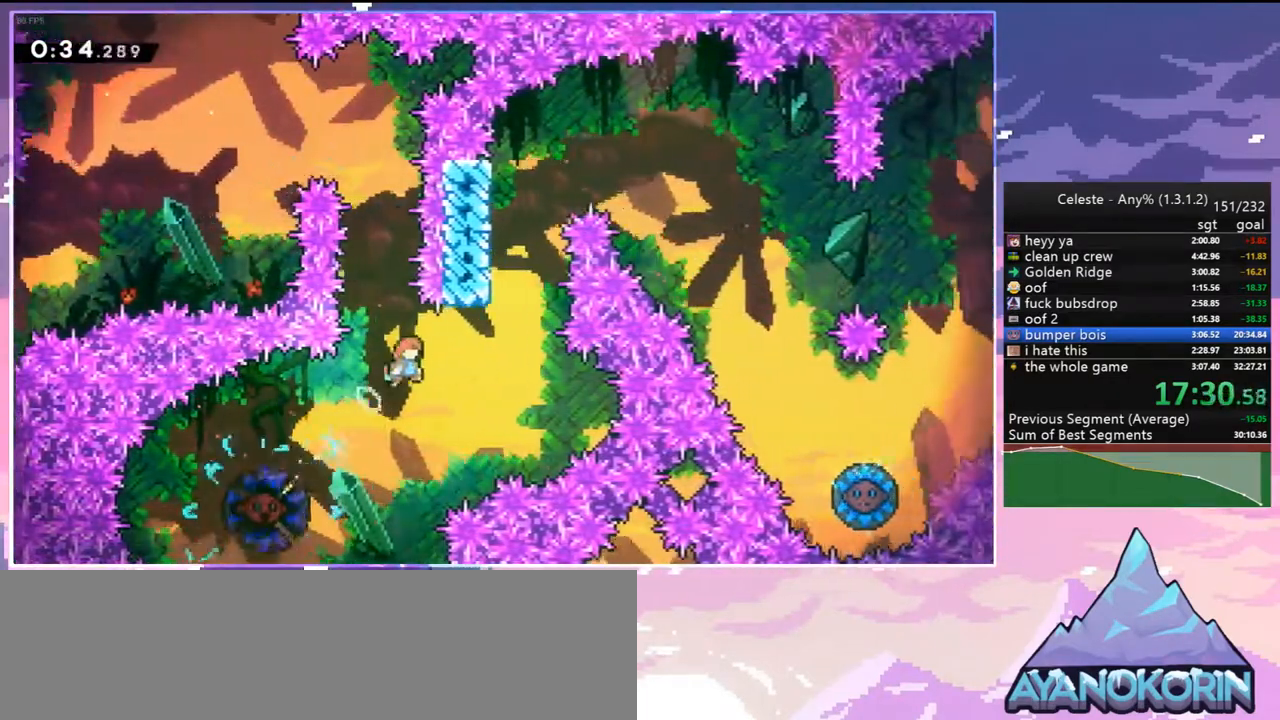
{"keys": ["dash", "grab", "up"], "events": [[350, "dash", "down"], [350, "right", "up"], [350, "up", "down"], [450, "grab", "down"]]}
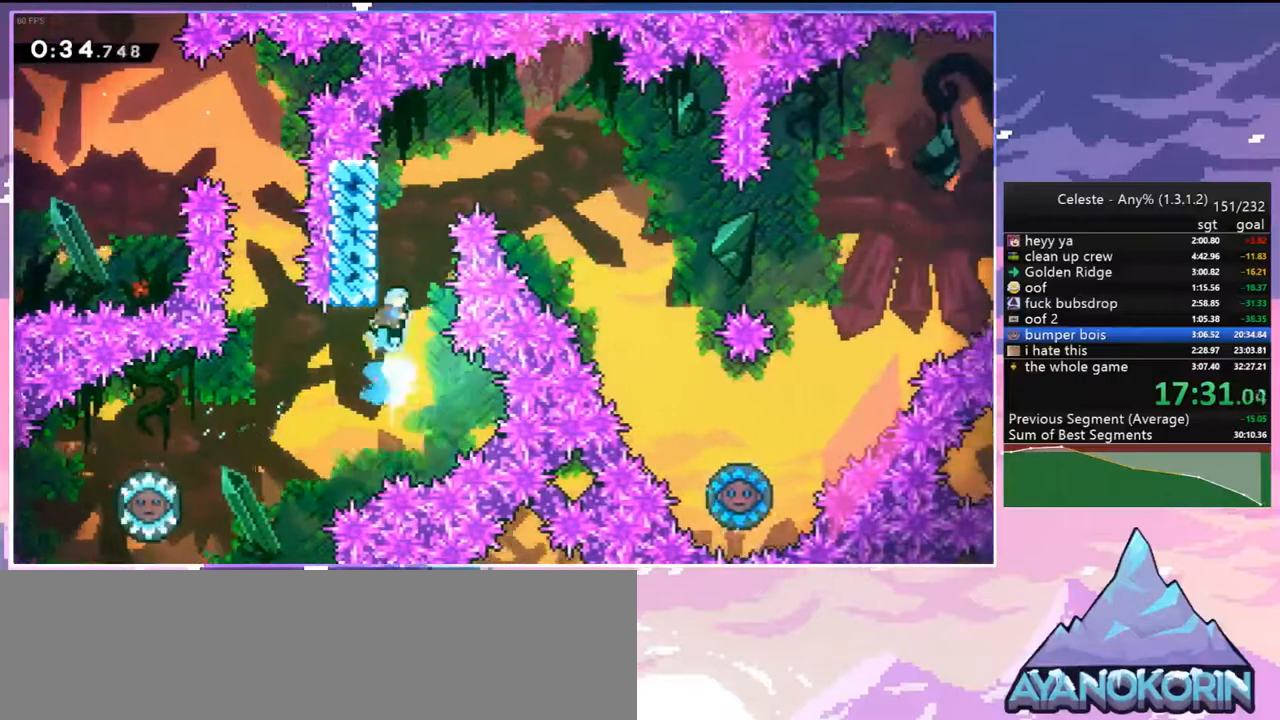
{"keys": ["jump2", "right"], "events": [[33, "left", "down"], [83, "dash", "up"], [83, "jump2", "down"], [183, "grab", "up"], [233, "jump2", "up"], [233, "up", "up"], [317, "jump2", "down"], [317, "left", "up"], [317, "right", "down"]]}
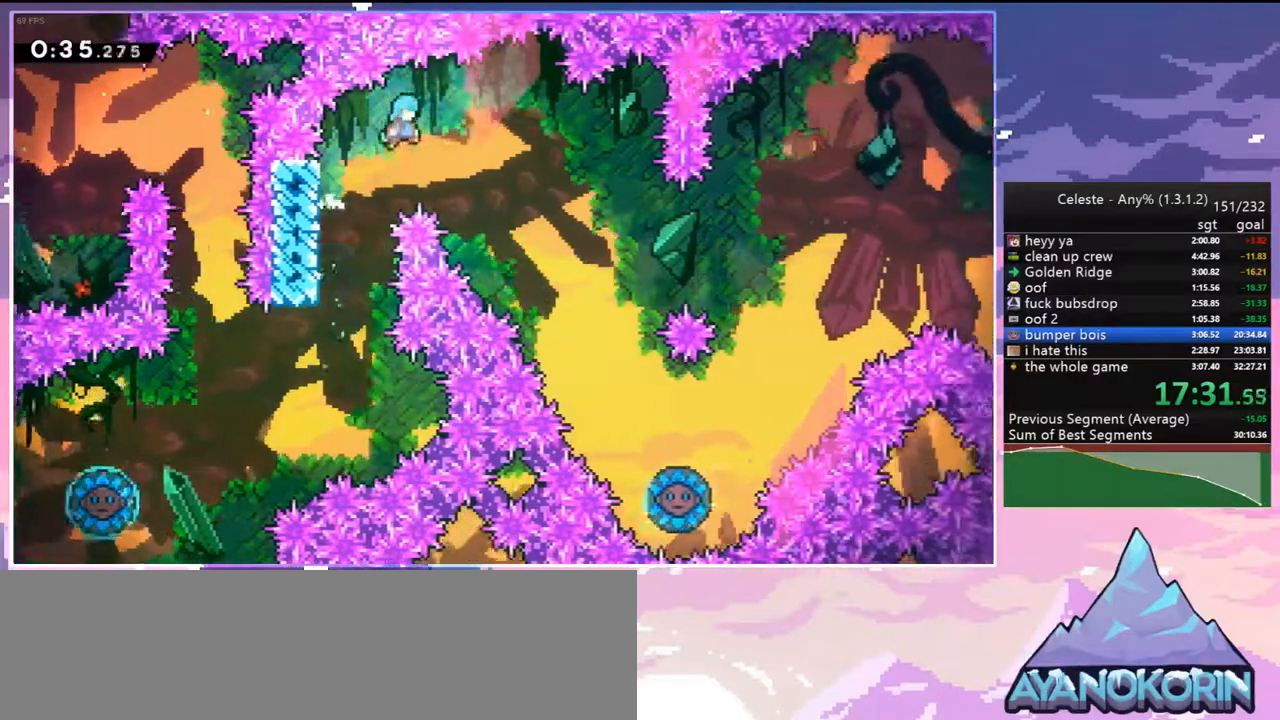
{"keys": ["right"], "events": [[383, "jump2", "up"]]}
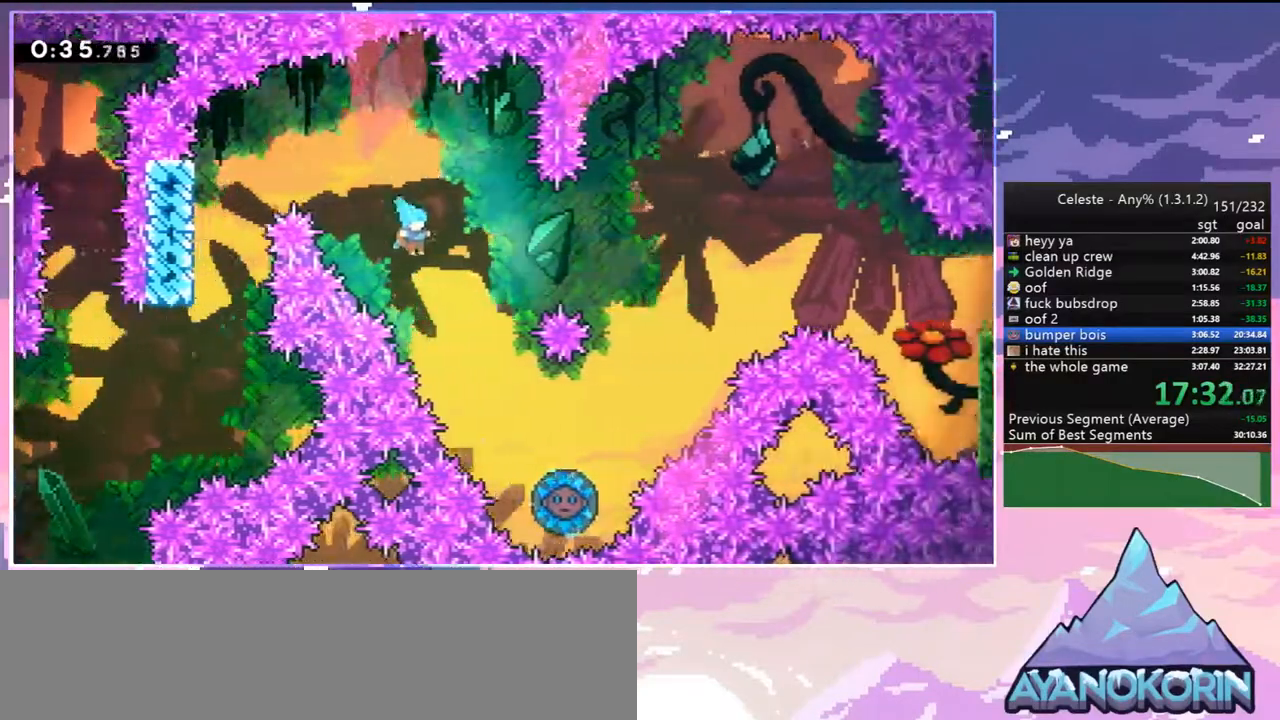
{"keys": ["right"], "events": []}
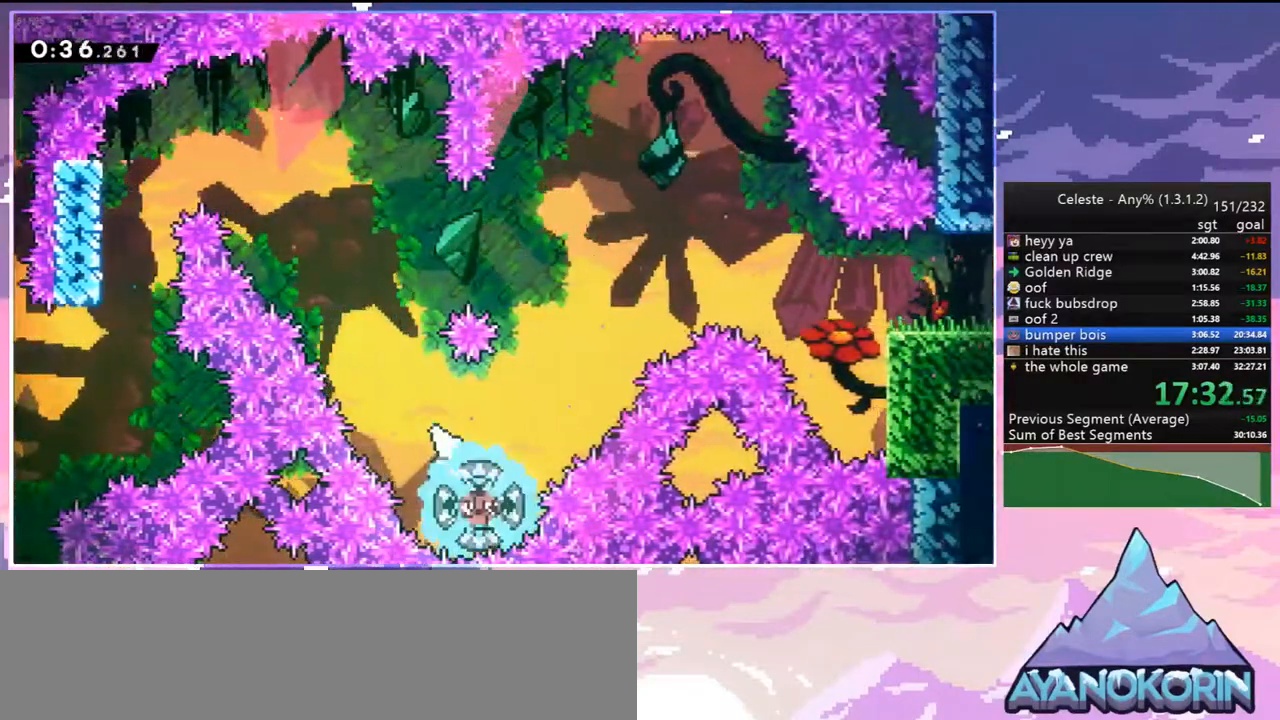
{"keys": ["right", "up"], "events": [[133, "right", "up"], [233, "right", "down"], [267, "up", "down"], [317, "dash", "down"], [467, "dash", "up"]]}
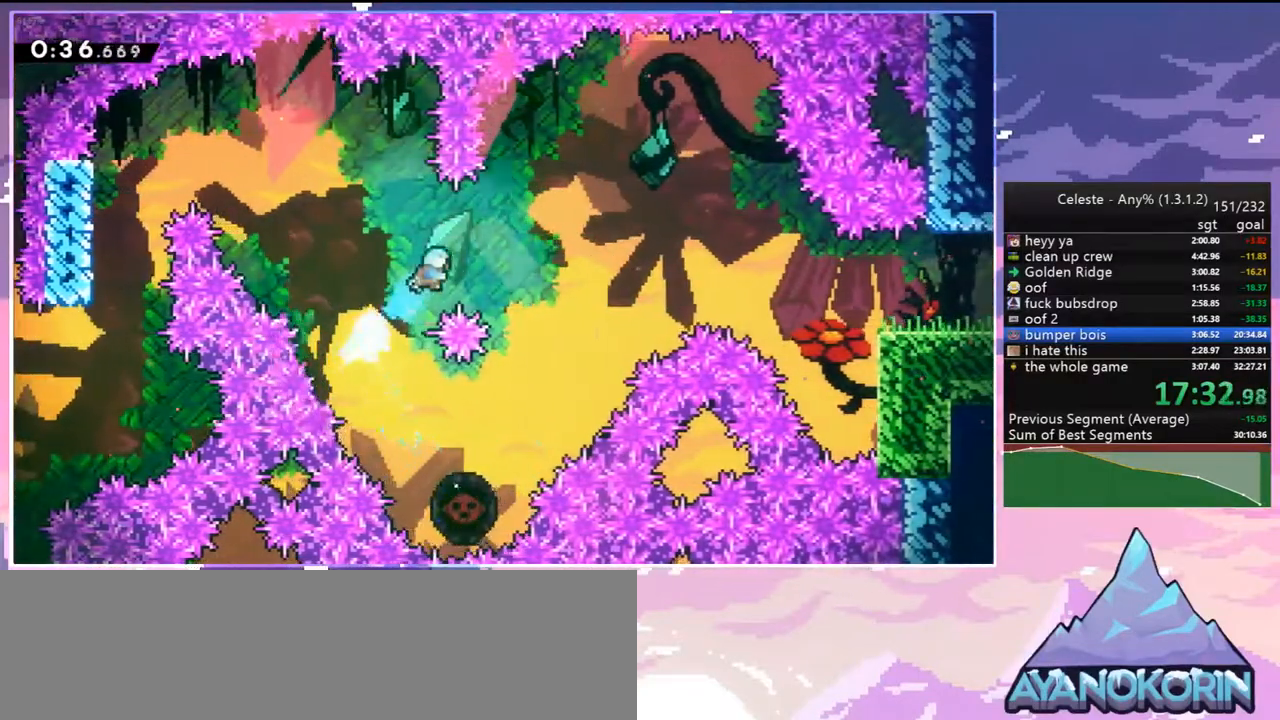
{"keys": [], "events": [[50, "up", "up"], [233, "right", "up"]]}
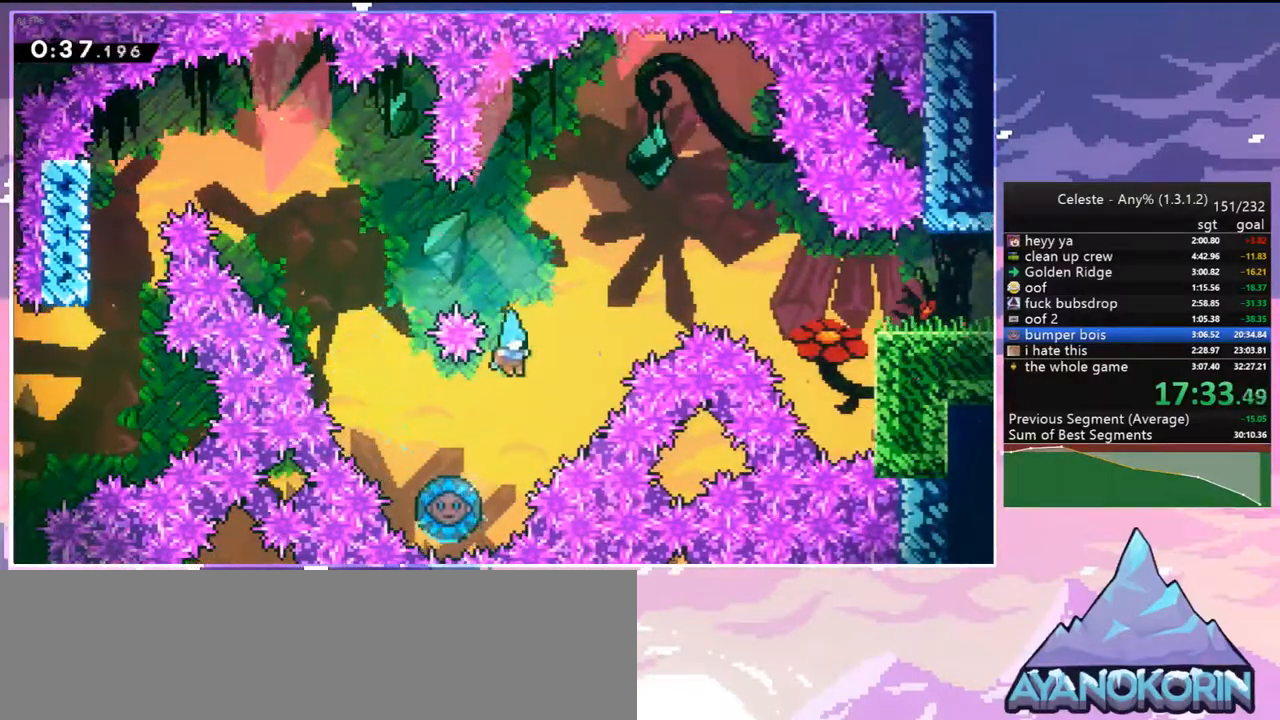
{"keys": ["right"], "events": [[17, "left", "down"], [217, "left", "up"], [450, "right", "down"]]}